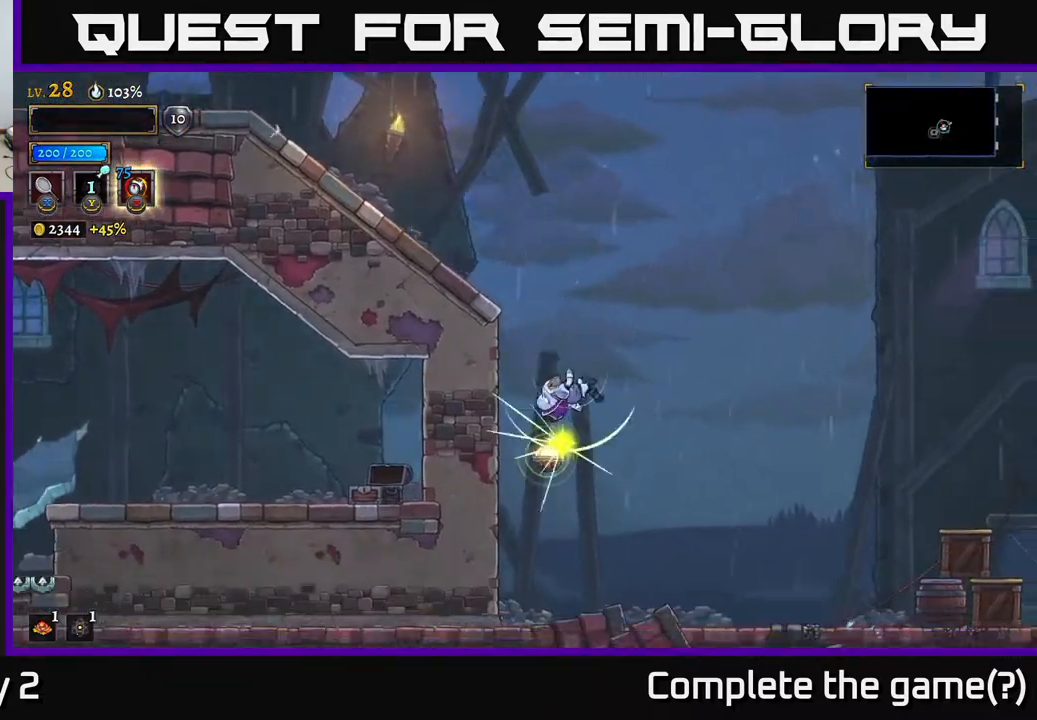
Gameplay with a controller (Xbox layout); each line is a JSON object with the inputs held at the frame after it. "events" lists button and stick changes between this image and that frame as [ms after this image, input, new state], when the widget could be followed in between.
{"buttons": [], "left_stick": "right", "right_stick": "center", "events": [[17, "L1", "down"], [183, "L1", "up"]]}
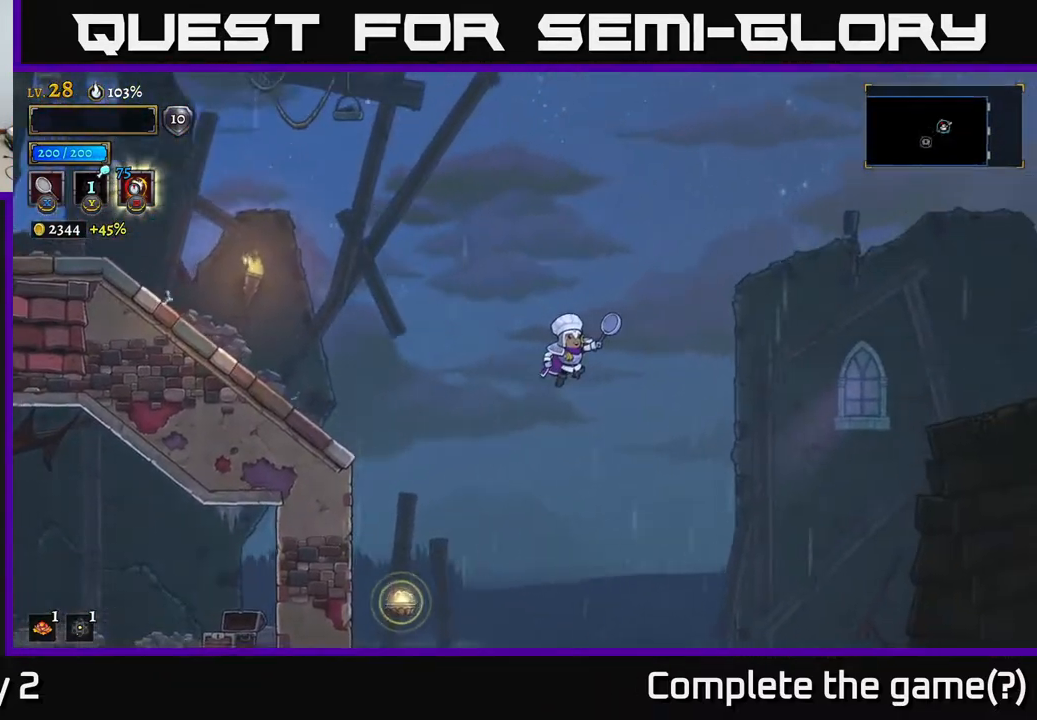
{"buttons": [], "left_stick": "right", "right_stick": "center", "events": [[67, "right_stick", "down"], [450, "right_stick", "center"]]}
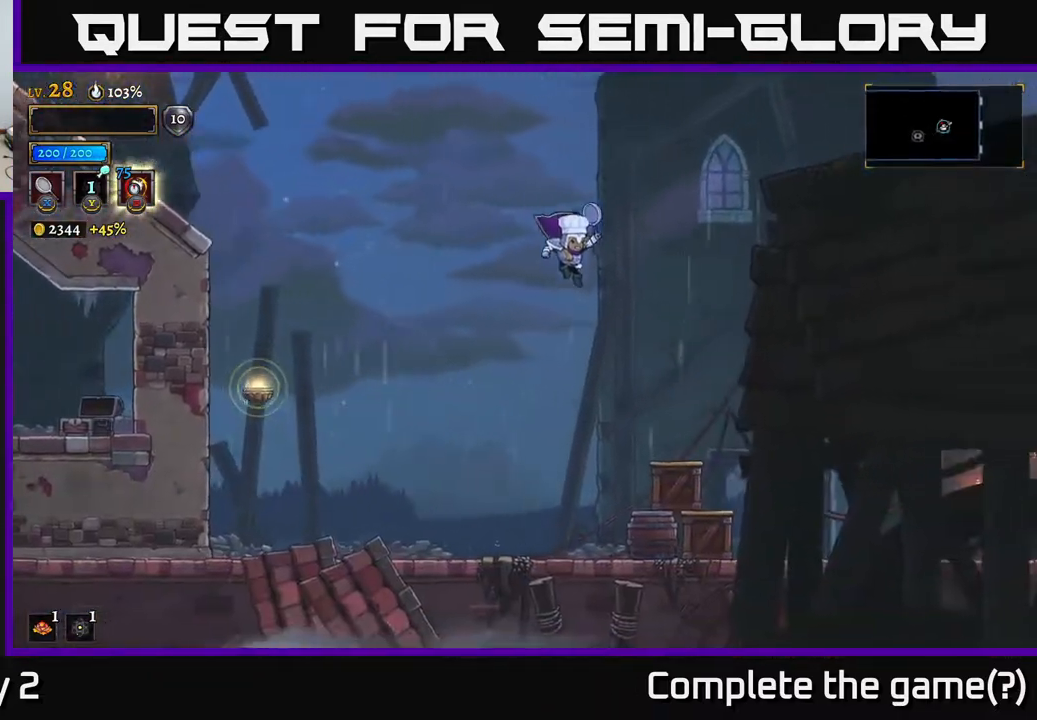
{"buttons": [], "left_stick": "right", "right_stick": "center", "events": [[83, "X", "down"], [217, "X", "up"], [350, "left_stick", "center"], [483, "left_stick", "right"]]}
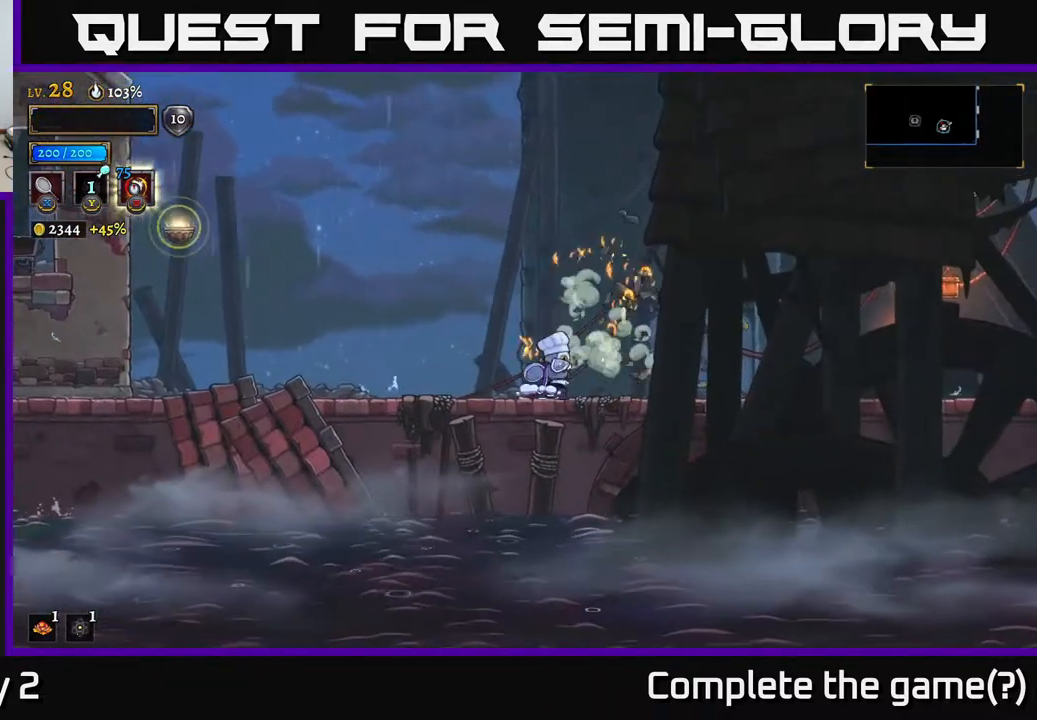
{"buttons": [], "left_stick": "right", "right_stick": "center", "events": []}
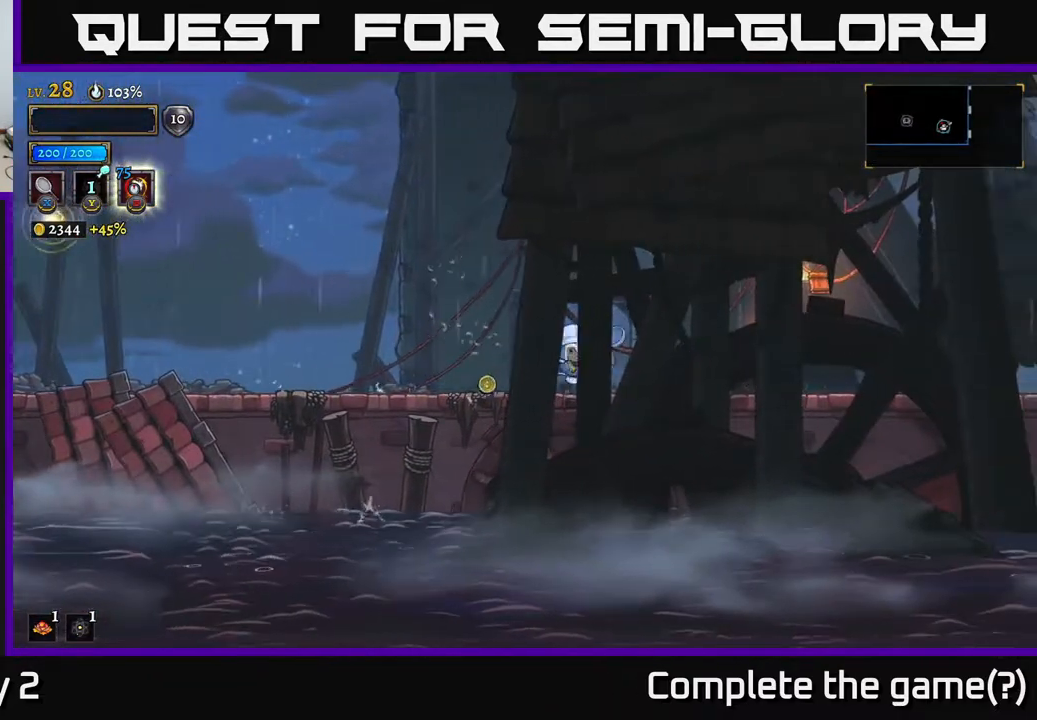
{"buttons": [], "left_stick": "right", "right_stick": "center", "events": [[67, "X", "down"], [267, "X", "up"]]}
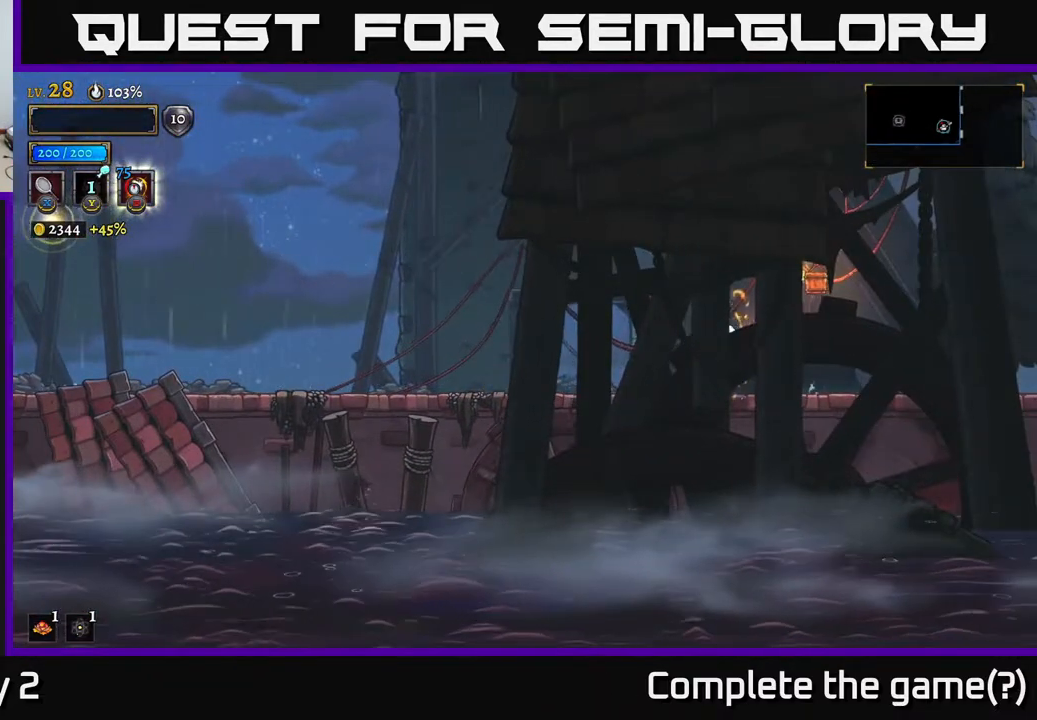
{"buttons": [], "left_stick": "right", "right_stick": "center", "events": [[117, "X", "down"], [283, "X", "up"]]}
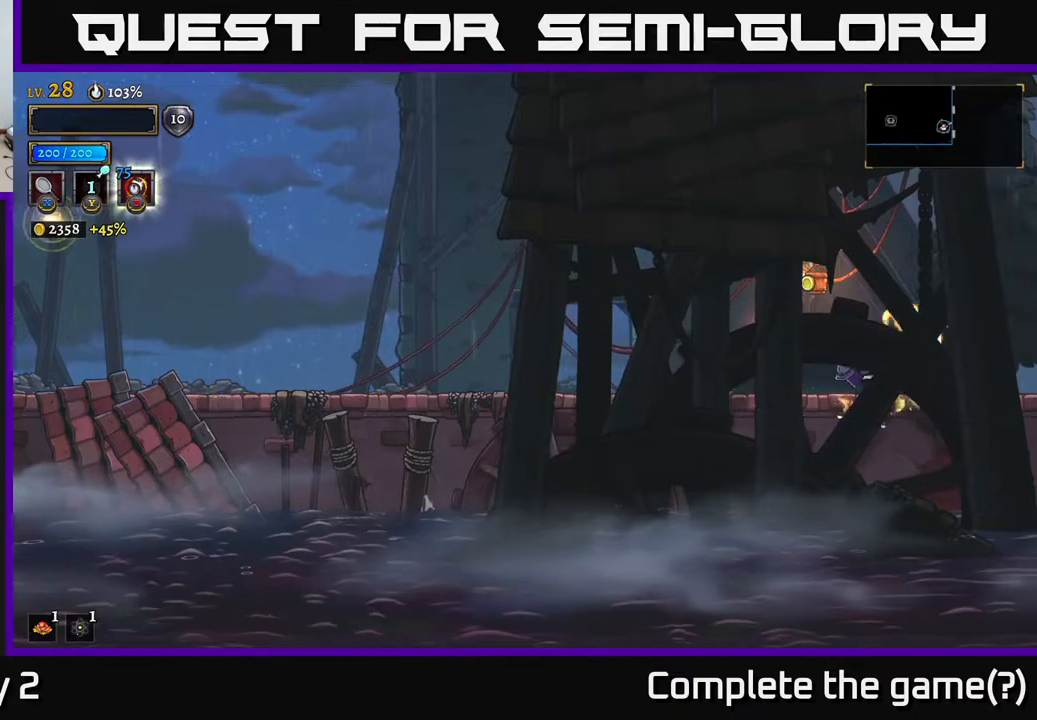
{"buttons": [], "left_stick": "right", "right_stick": "center", "events": []}
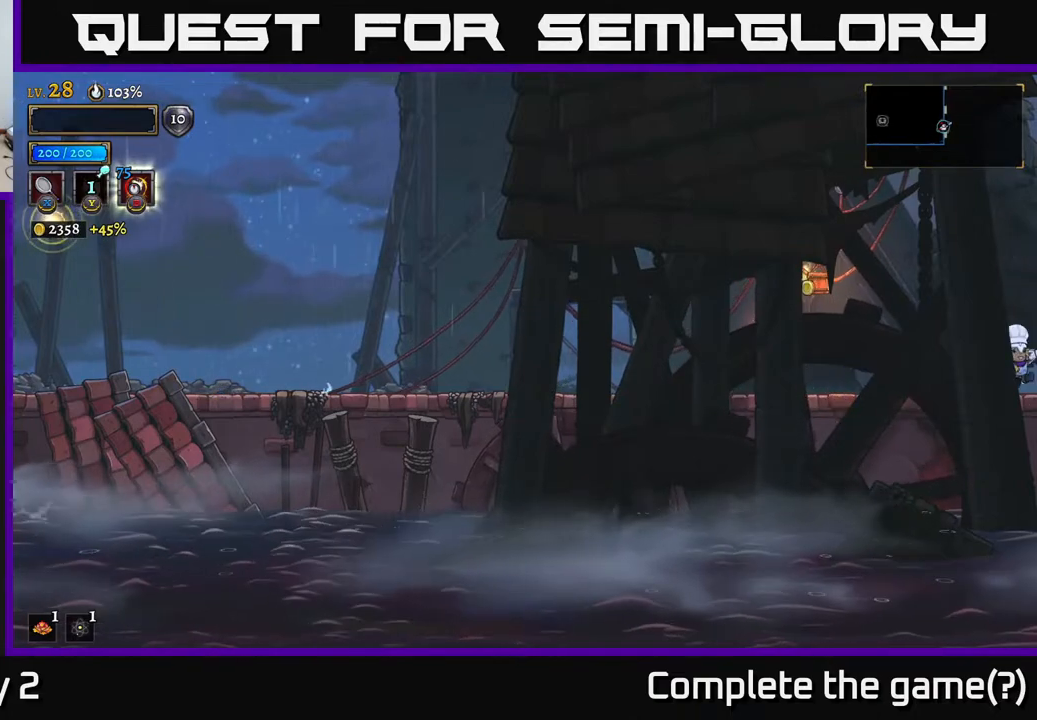
{"buttons": [], "left_stick": "right", "right_stick": "center", "events": []}
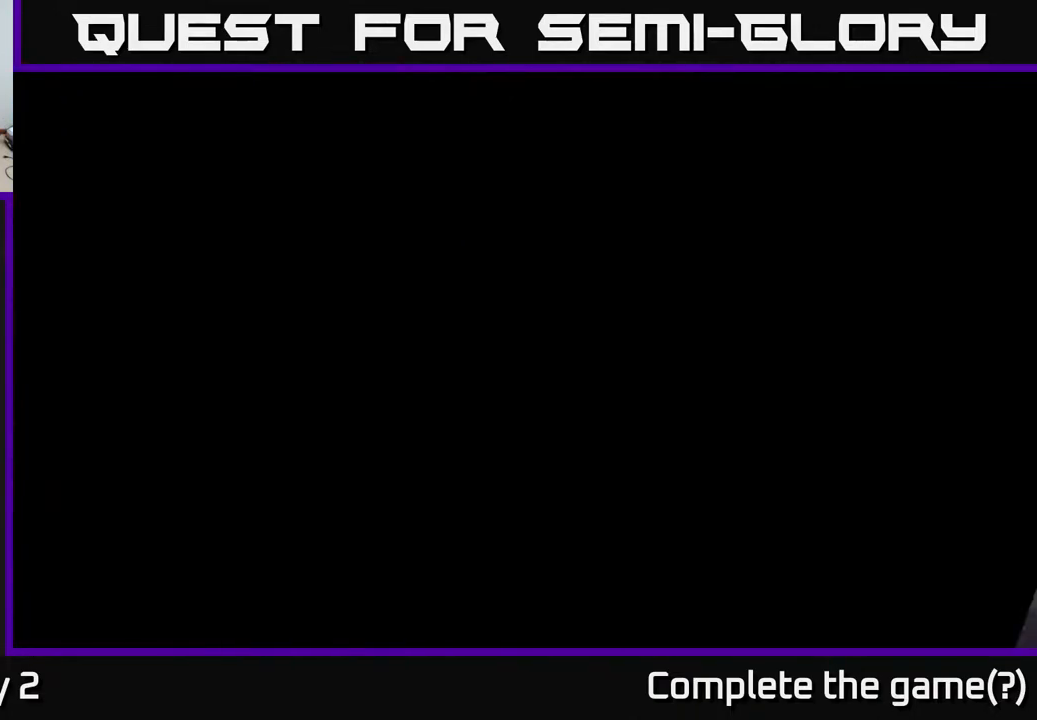
{"buttons": [], "left_stick": "right", "right_stick": "center", "events": []}
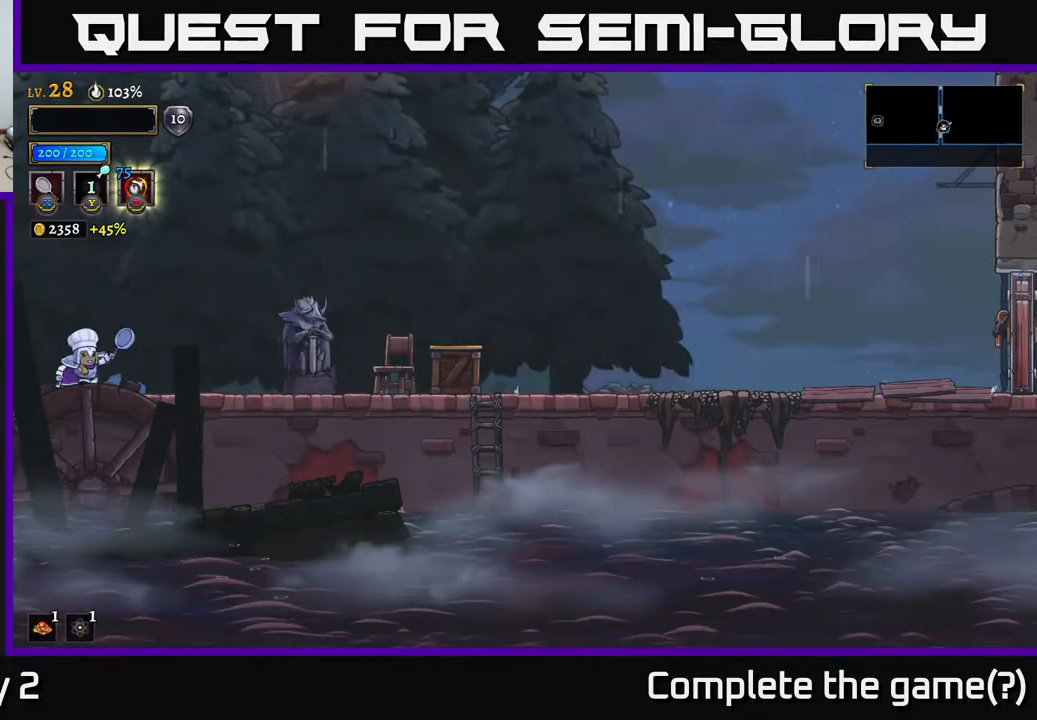
{"buttons": ["X"], "left_stick": "right", "right_stick": "center", "events": [[350, "X", "down"]]}
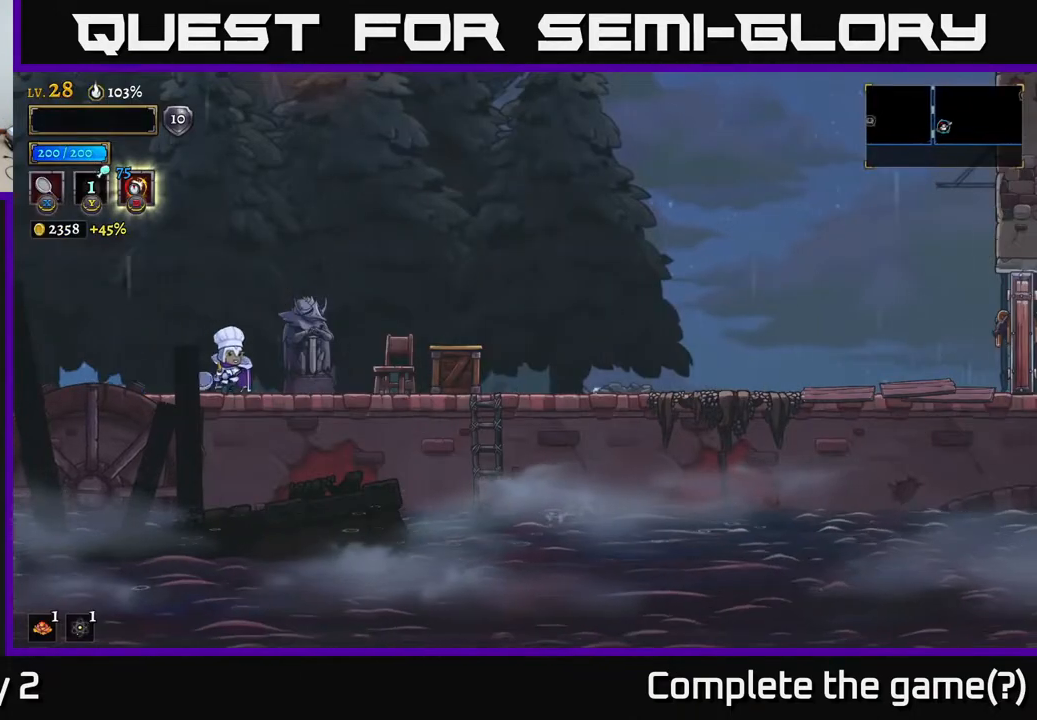
{"buttons": ["X"], "left_stick": "right", "right_stick": "center", "events": [[33, "X", "up"], [367, "X", "down"]]}
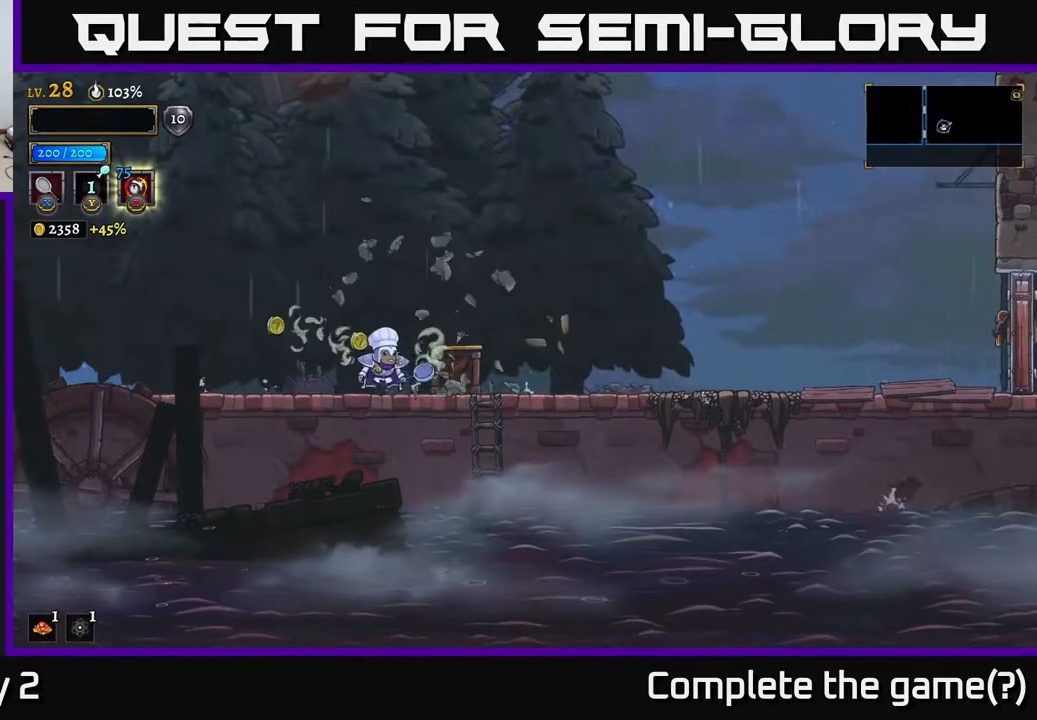
{"buttons": [], "left_stick": "right", "right_stick": "center", "events": [[50, "X", "up"]]}
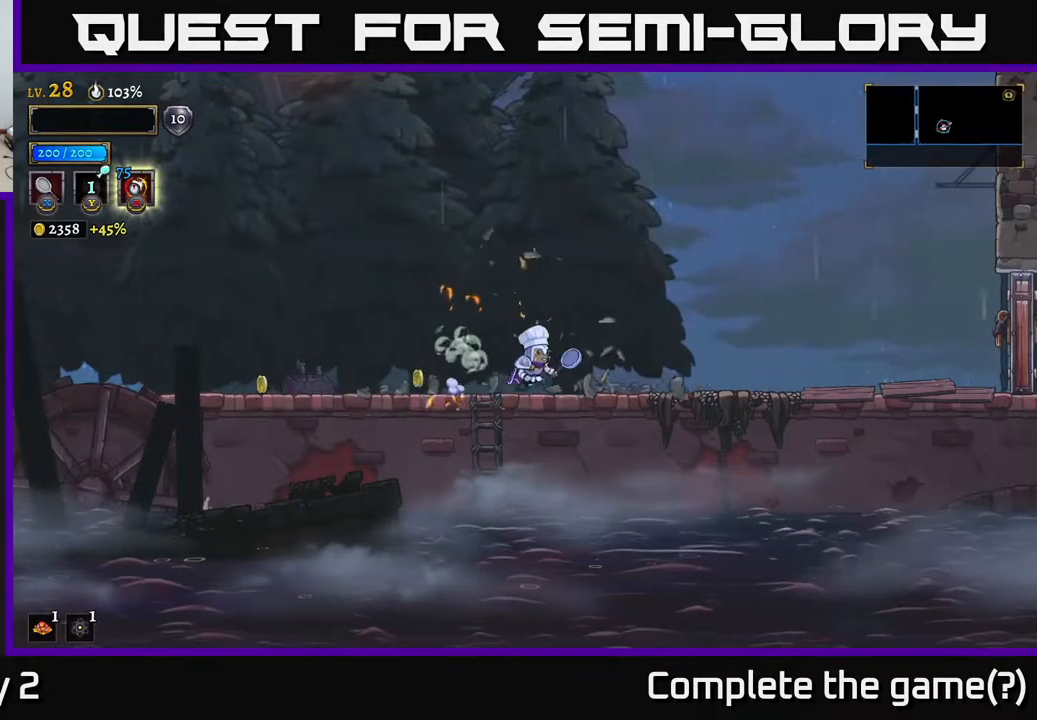
{"buttons": [], "left_stick": "right", "right_stick": "right", "events": [[317, "right_stick", "right"]]}
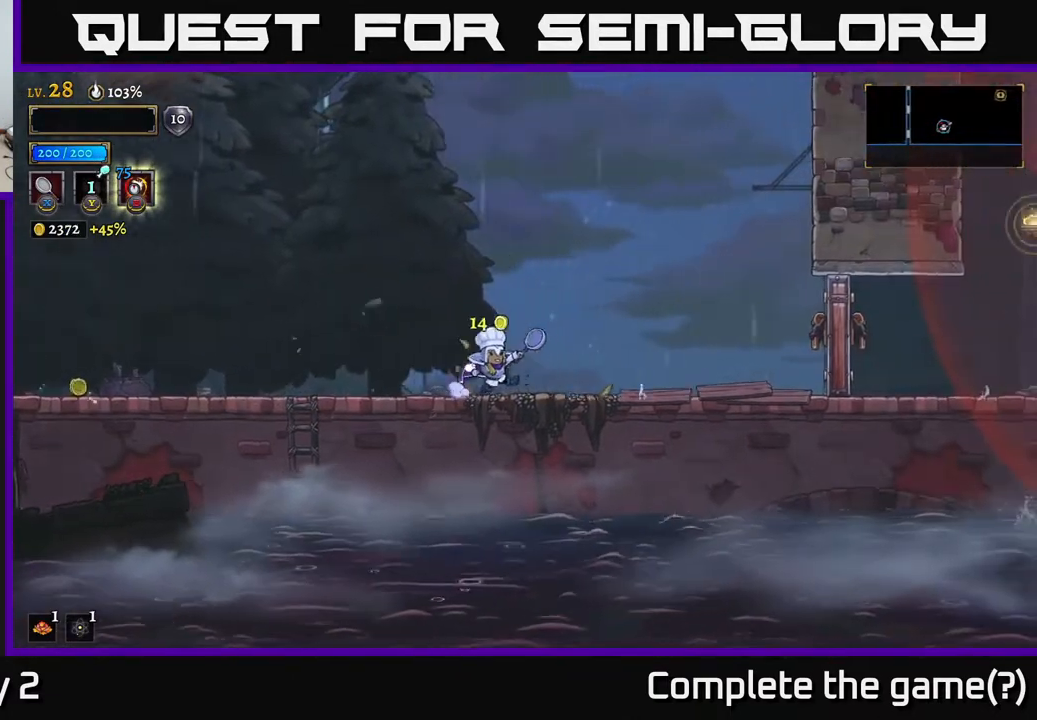
{"buttons": ["X"], "left_stick": "right", "right_stick": "center", "events": [[17, "right_stick", "center"], [100, "R2", "down"], [383, "R2", "up"], [417, "X", "down"]]}
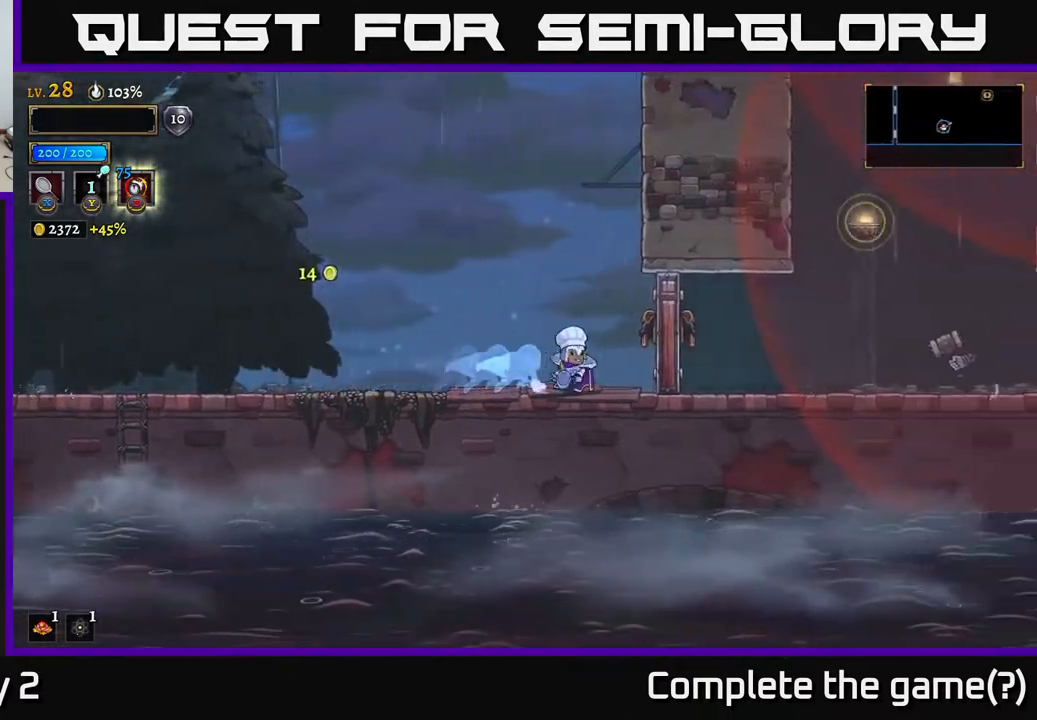
{"buttons": [], "left_stick": "center", "right_stick": "center", "events": [[83, "X", "up"], [300, "left_stick", "center"]]}
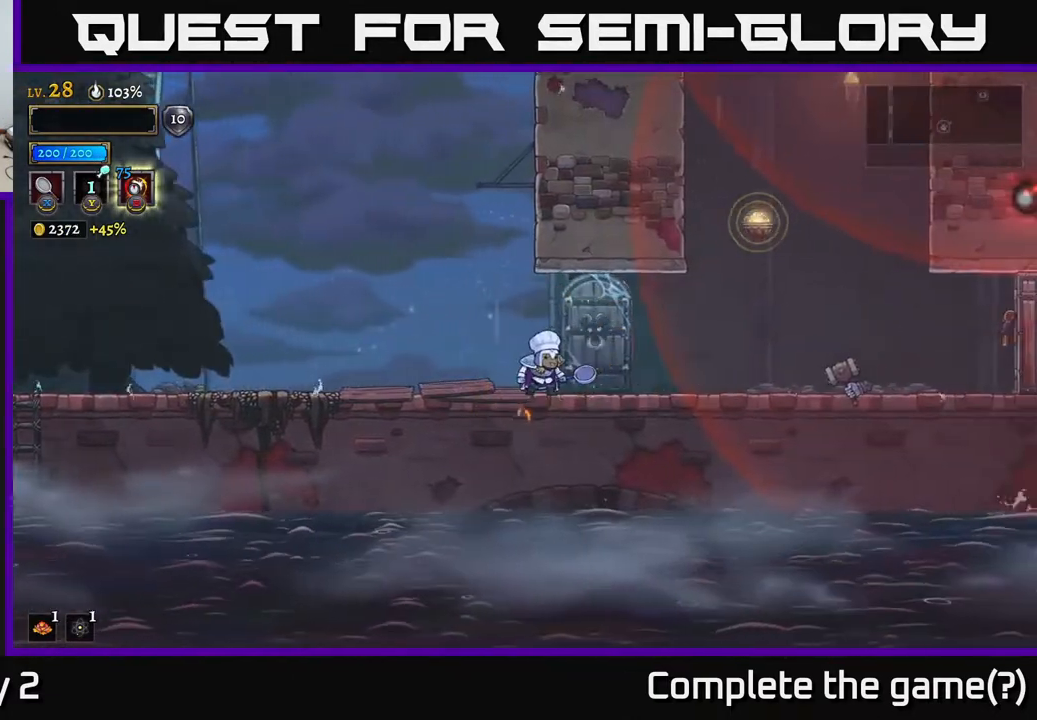
{"buttons": [], "left_stick": "center", "right_stick": "center", "events": []}
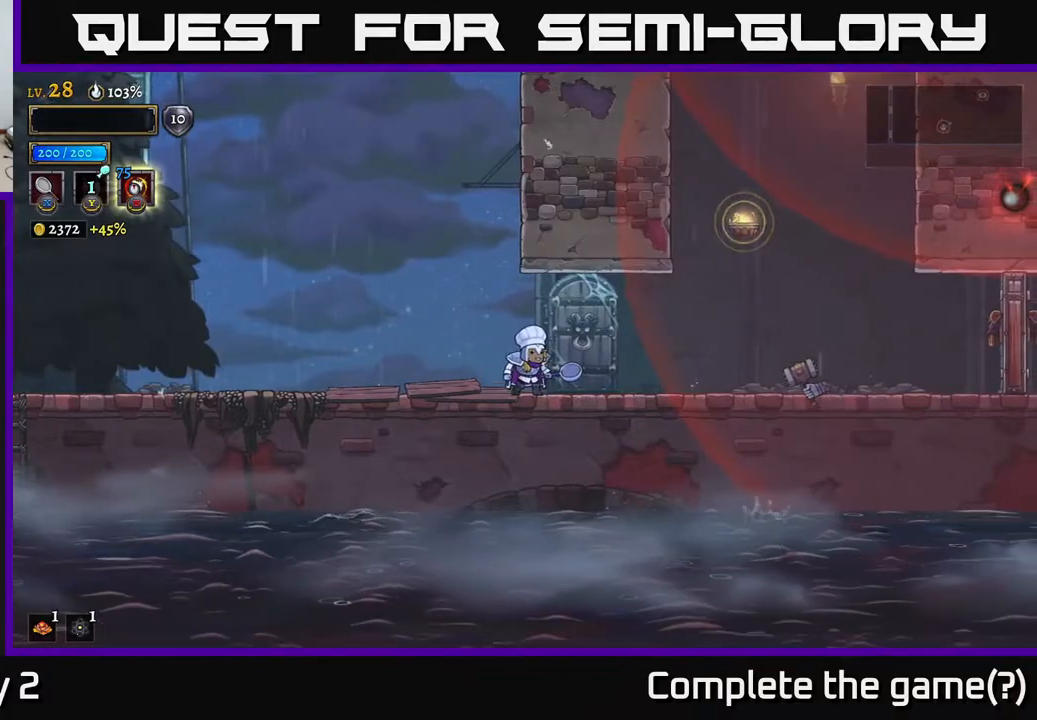
{"buttons": [], "left_stick": "center", "right_stick": "up-right", "events": [[183, "right_stick", "up-right"]]}
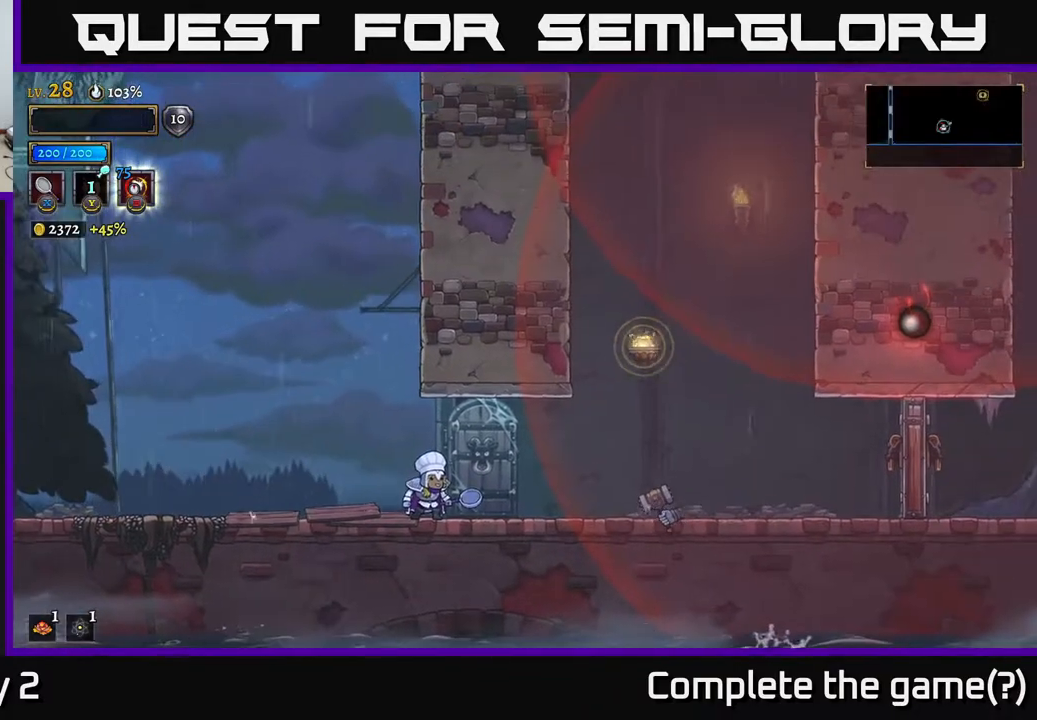
{"buttons": [], "left_stick": "center", "right_stick": "up-right", "events": []}
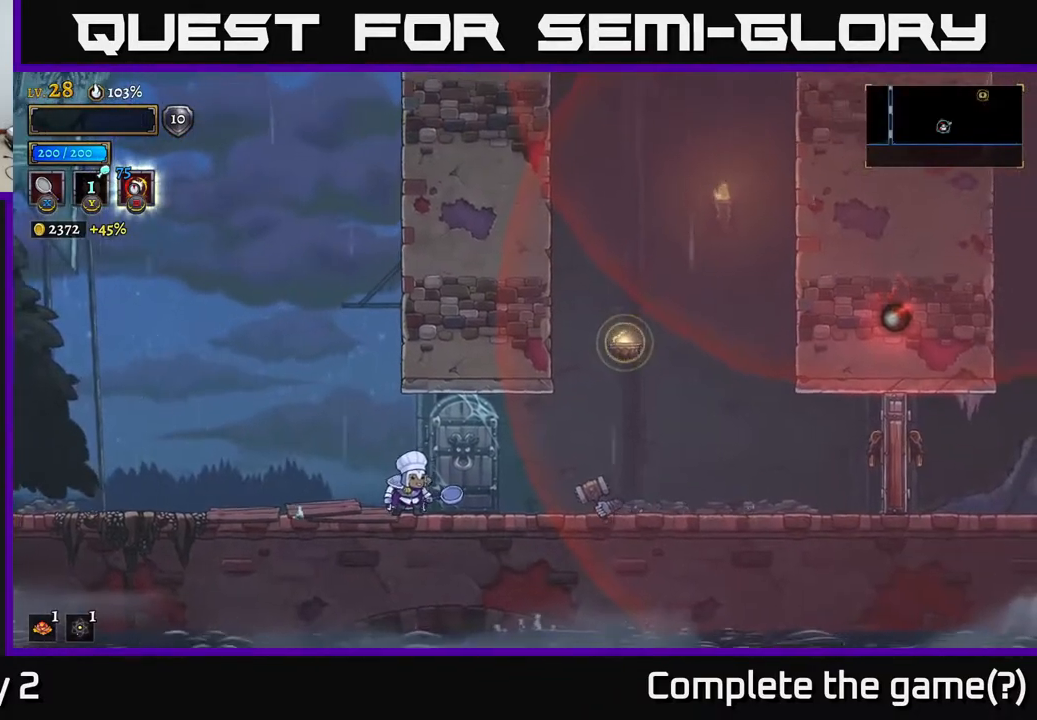
{"buttons": [], "left_stick": "left", "right_stick": "center", "events": [[33, "right_stick", "center"], [400, "left_stick", "left"]]}
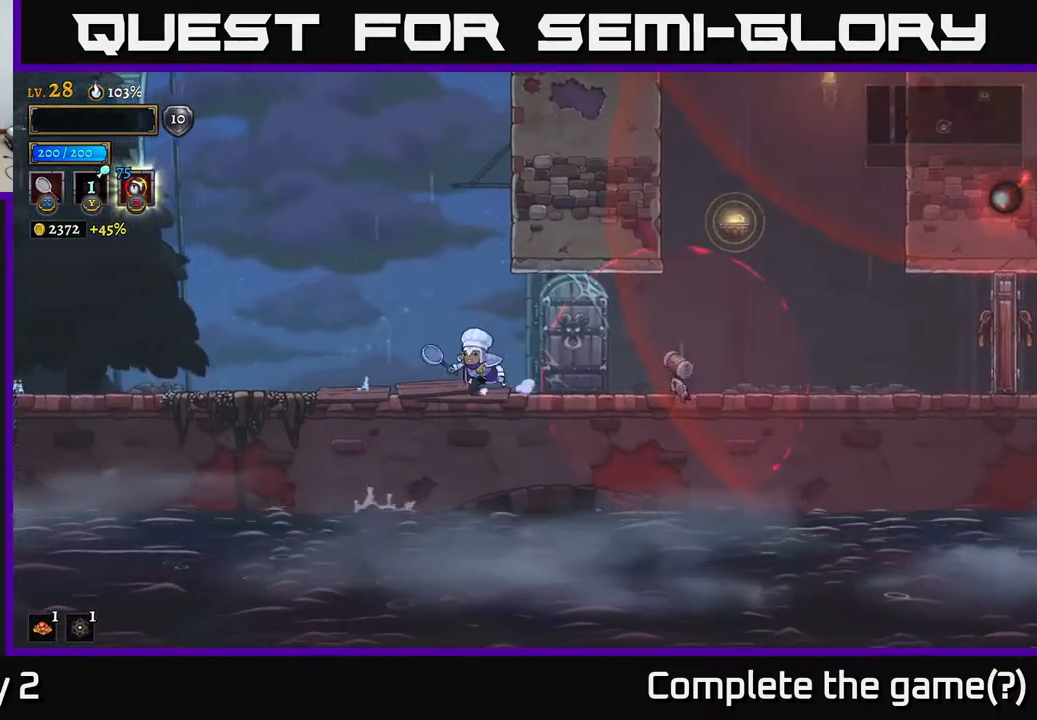
{"buttons": [], "left_stick": "left", "right_stick": "center", "events": []}
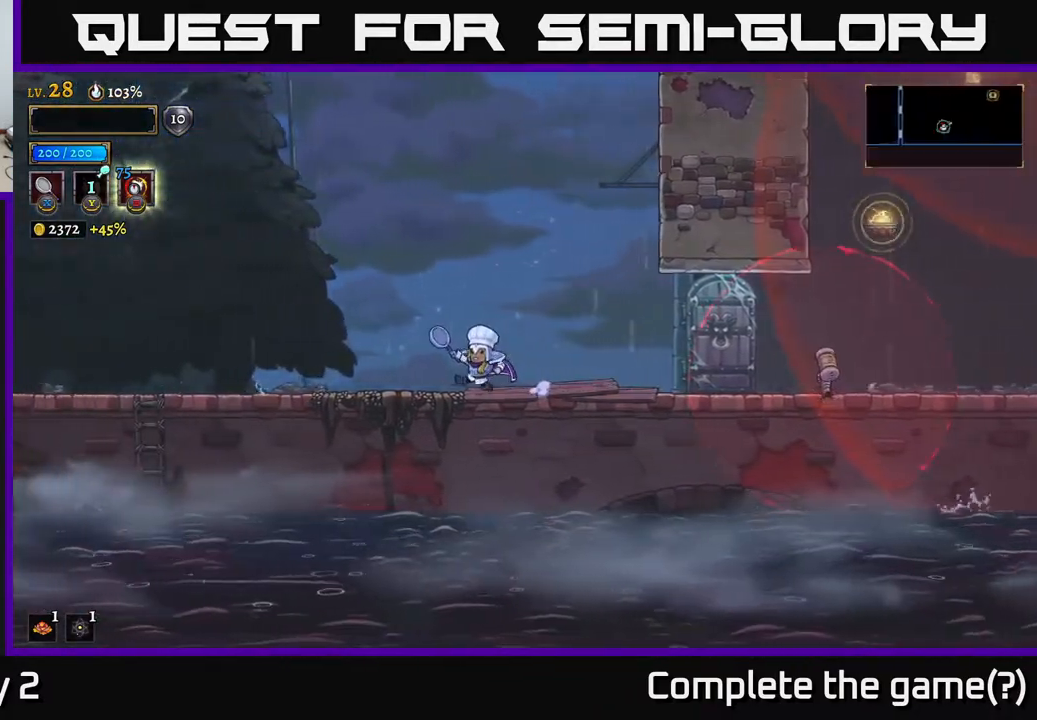
{"buttons": [], "left_stick": "left", "right_stick": "center", "events": []}
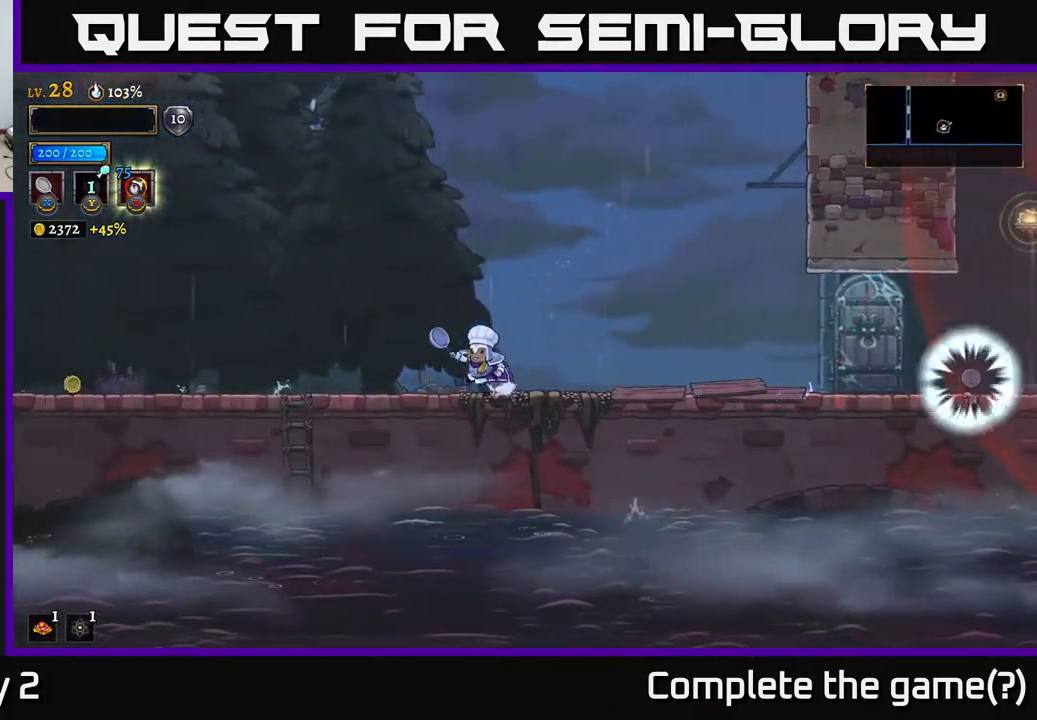
{"buttons": [], "left_stick": "right", "right_stick": "center", "events": [[417, "left_stick", "right"]]}
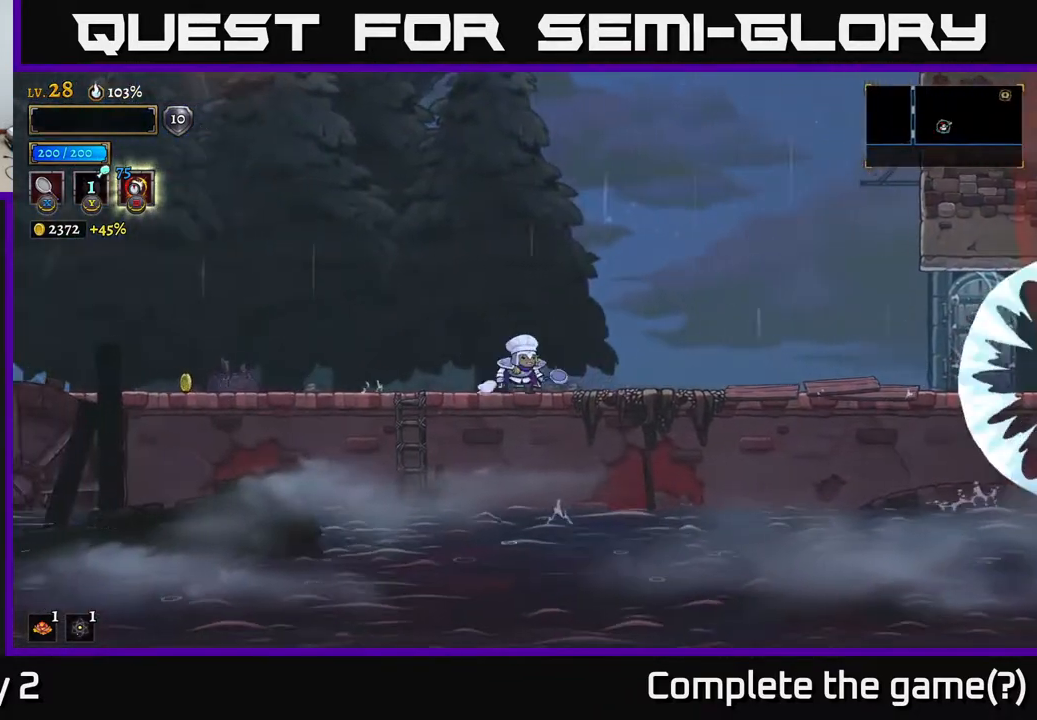
{"buttons": [], "left_stick": "center", "right_stick": "center", "events": [[217, "R2", "down"], [433, "R2", "up"], [483, "left_stick", "center"]]}
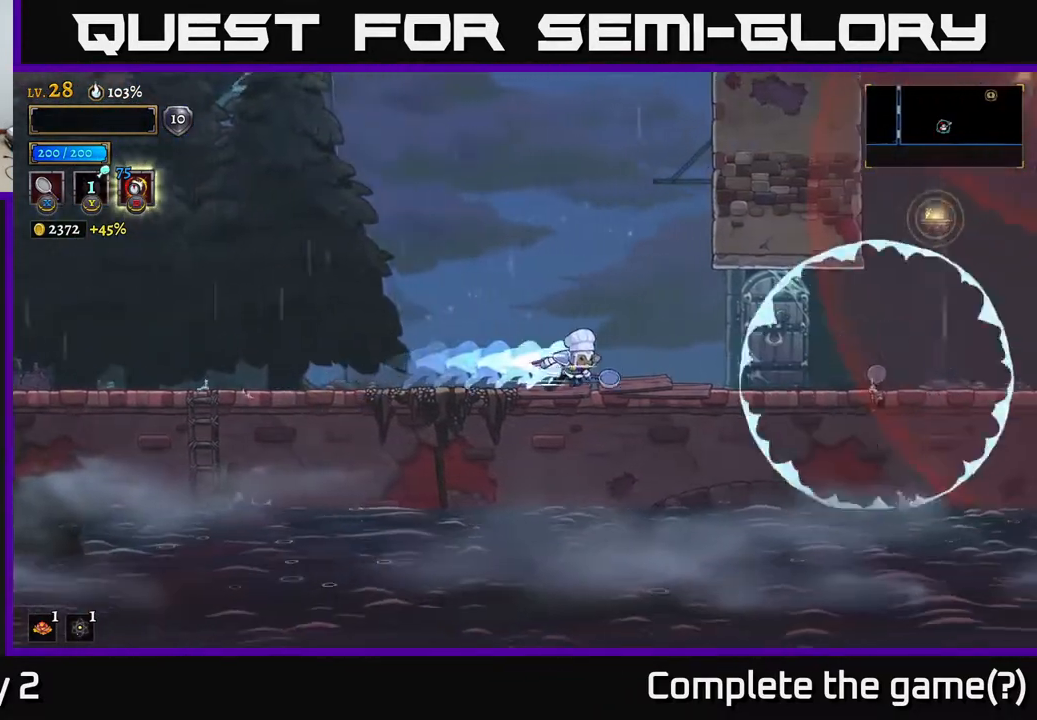
{"buttons": [], "left_stick": "center", "right_stick": "center", "events": [[250, "left_stick", "right"], [483, "left_stick", "center"]]}
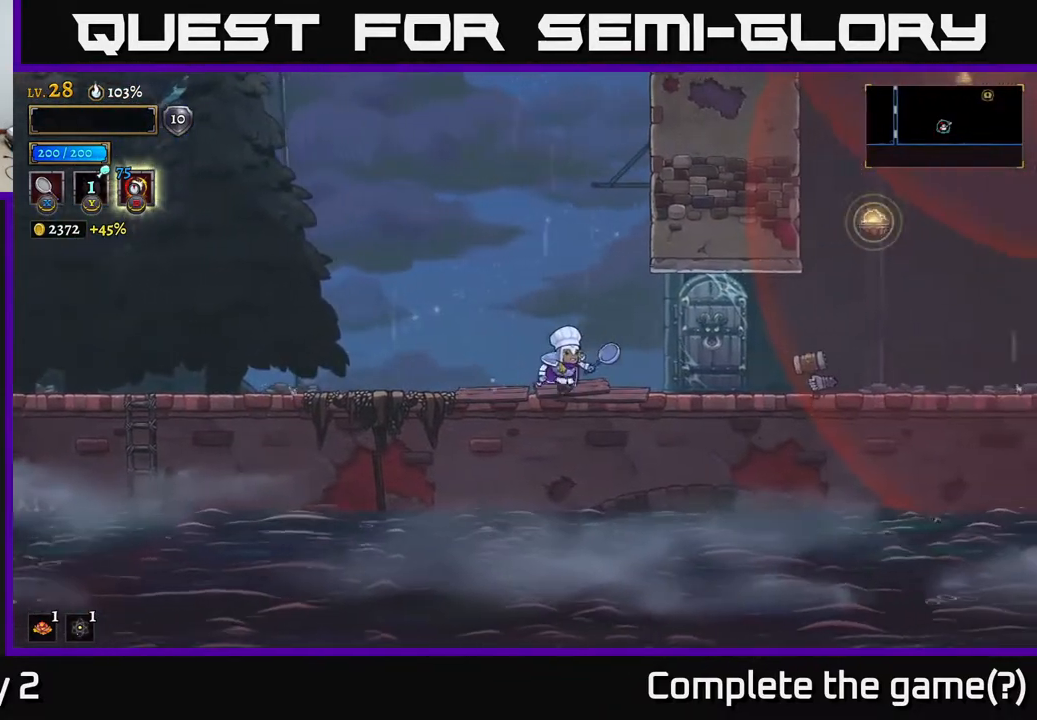
{"buttons": ["X"], "left_stick": "right", "right_stick": "center", "events": [[67, "left_stick", "right"], [417, "X", "down"]]}
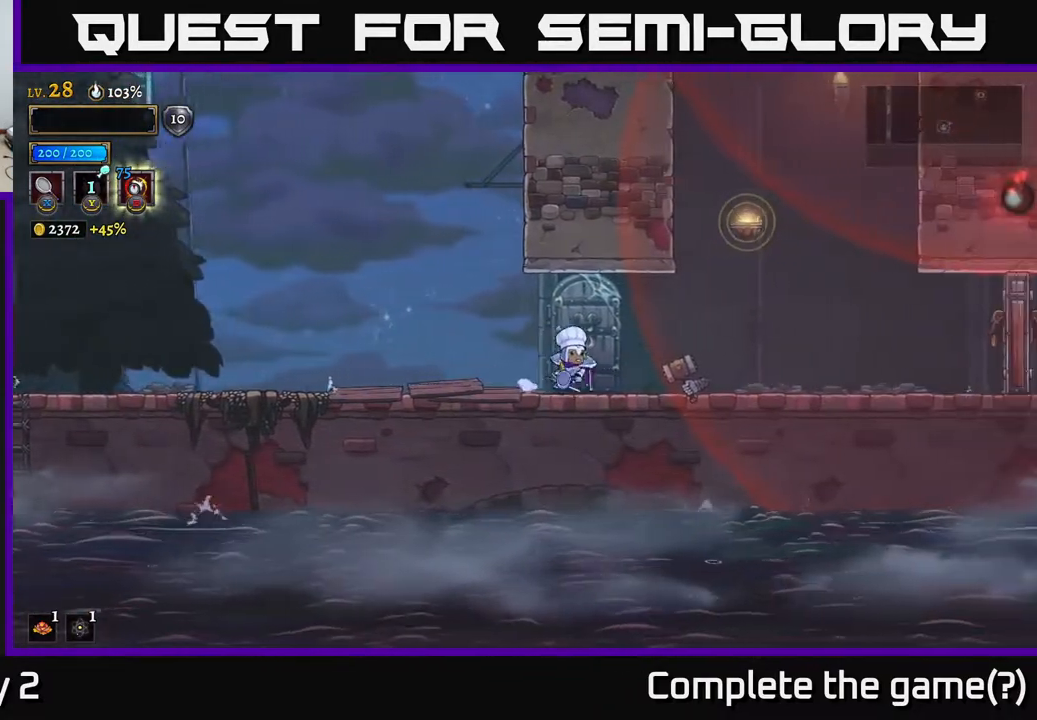
{"buttons": [], "left_stick": "left", "right_stick": "center", "events": [[67, "X", "up"], [217, "left_stick", "left"]]}
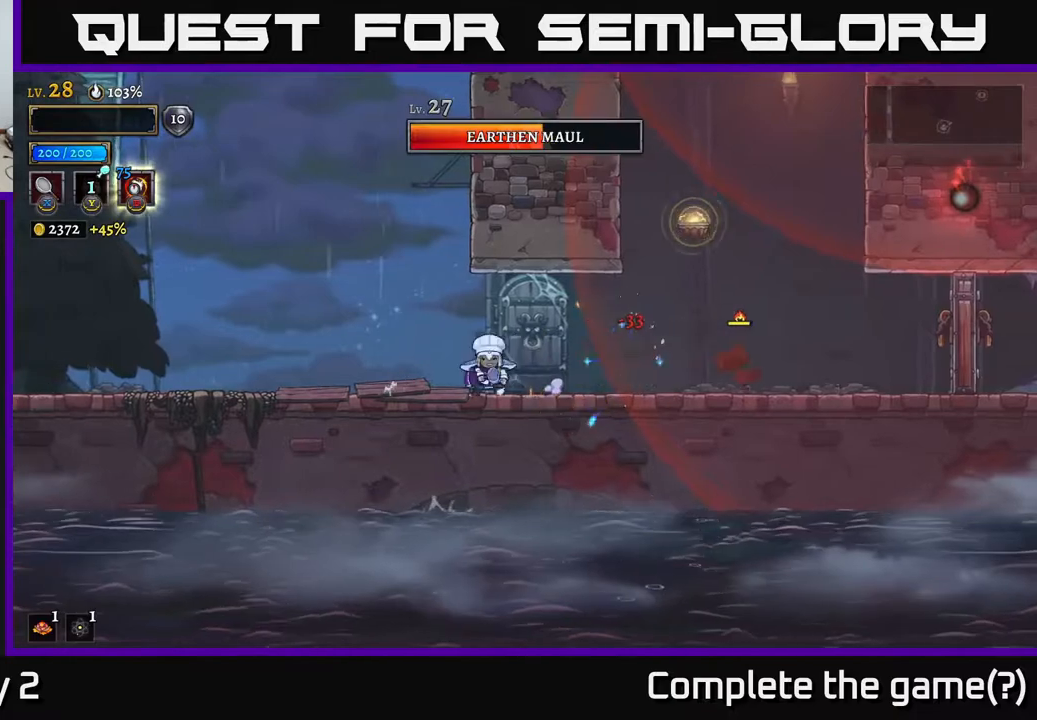
{"buttons": [], "left_stick": "center", "right_stick": "center", "events": [[150, "left_stick", "center"], [233, "left_stick", "right"], [367, "left_stick", "center"]]}
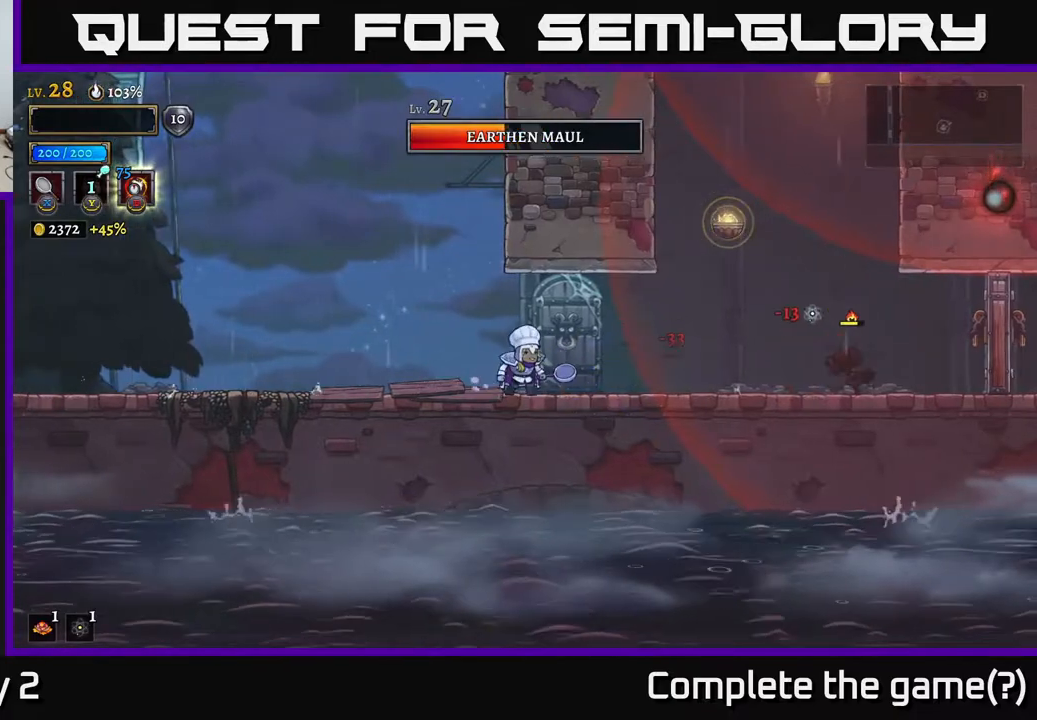
{"buttons": [], "left_stick": "center", "right_stick": "center", "events": []}
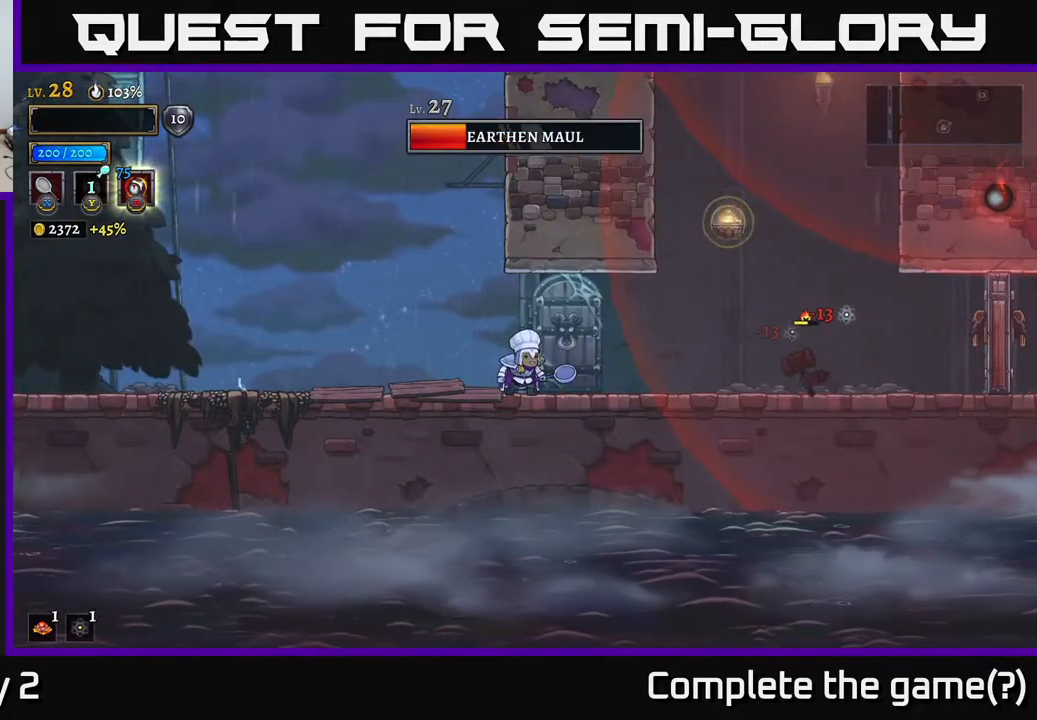
{"buttons": [], "left_stick": "center", "right_stick": "center", "events": []}